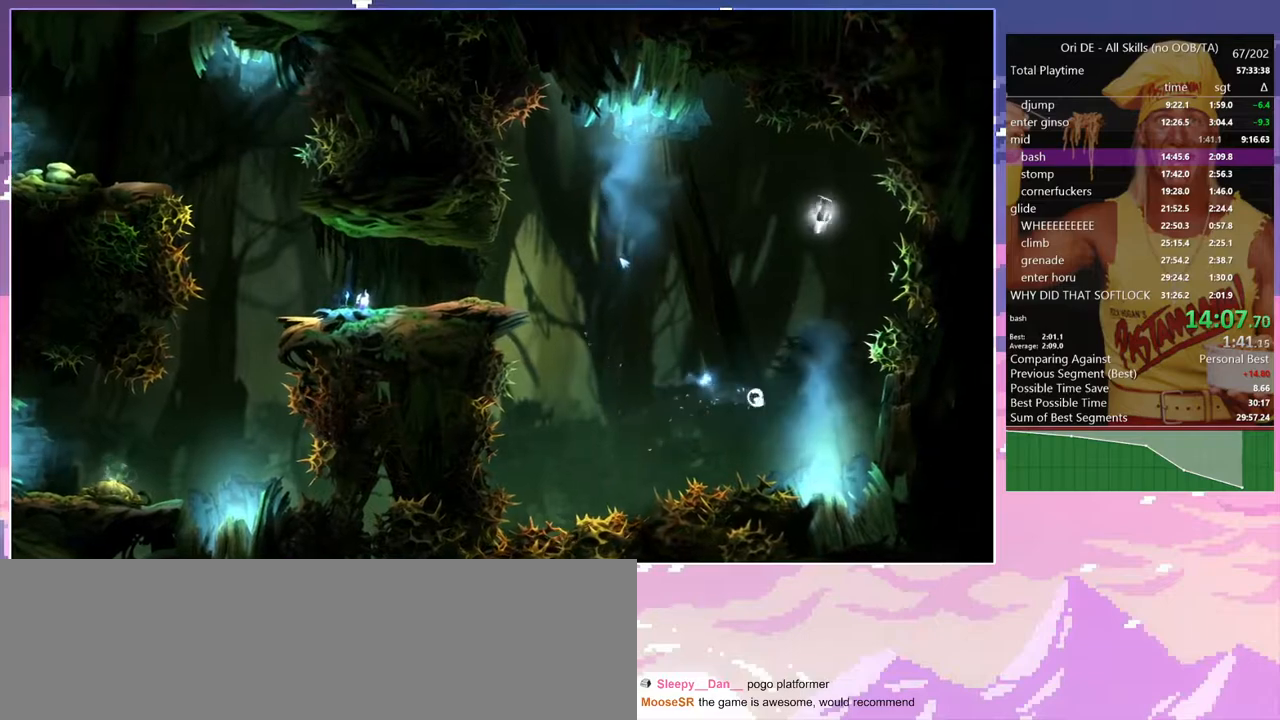
Gameplay with keyboard; each line is a JSON object with the keys held at the frame after it. "events" lists presses ("down") and releases ("up") of "a", "alt", "c", "caps_lock", "ctrl", "d", "delete", "e", "escape", "f", "num0", "num1", "num4", "num7", "num8", "q", "r", "s", "shift", "space", "tab" and "w" between this image and that frame as [ms after this image, input, new state], when the widget could be followed in between. No other keys are recorded. Mouse input is not recorded. Not read: other_keys.
{"keys": ["d"], "events": [[200, "d", "down"], [300, "d", "up"], [433, "d", "down"]]}
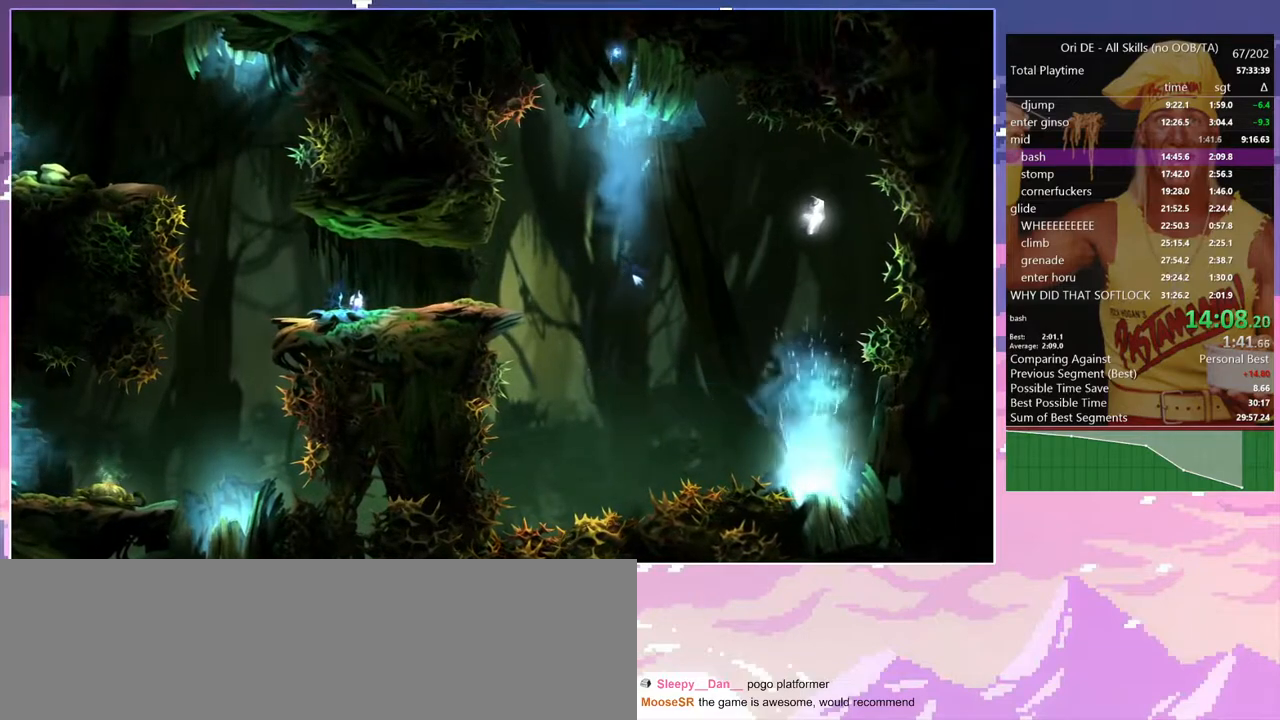
{"keys": ["d", "space"], "events": [[417, "space", "down"]]}
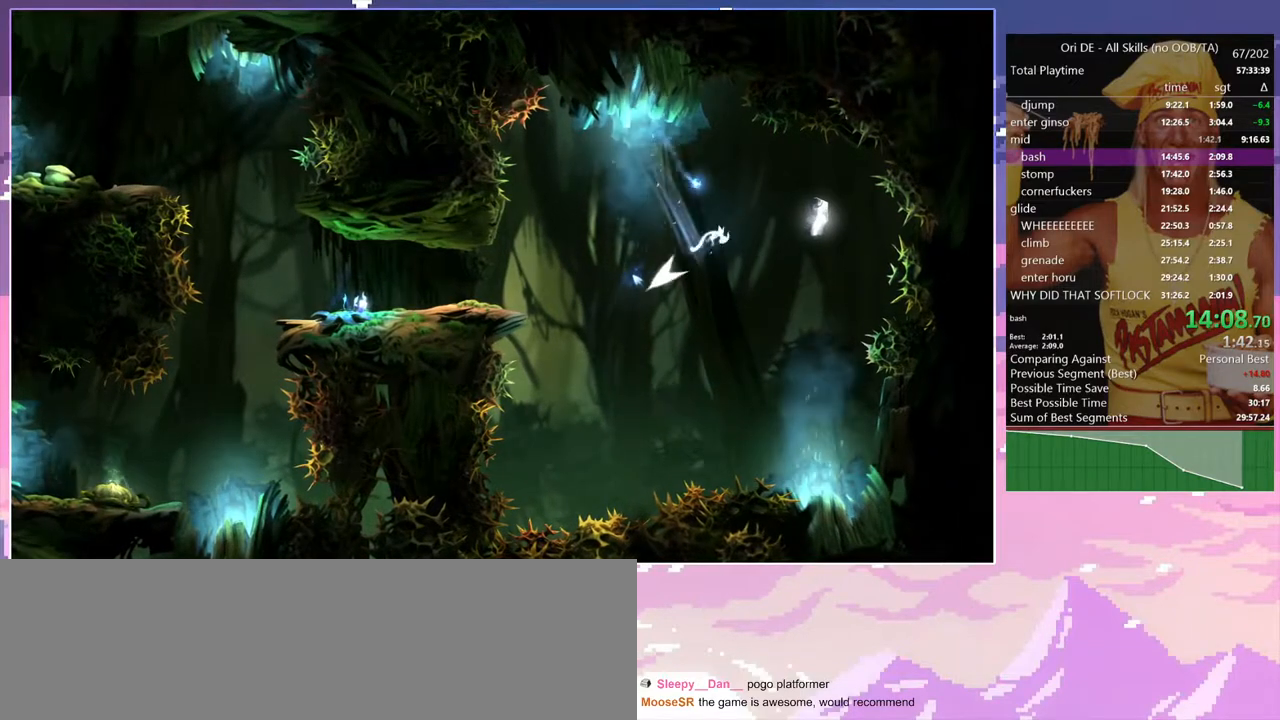
{"keys": [], "events": [[183, "space", "up"], [433, "d", "up"]]}
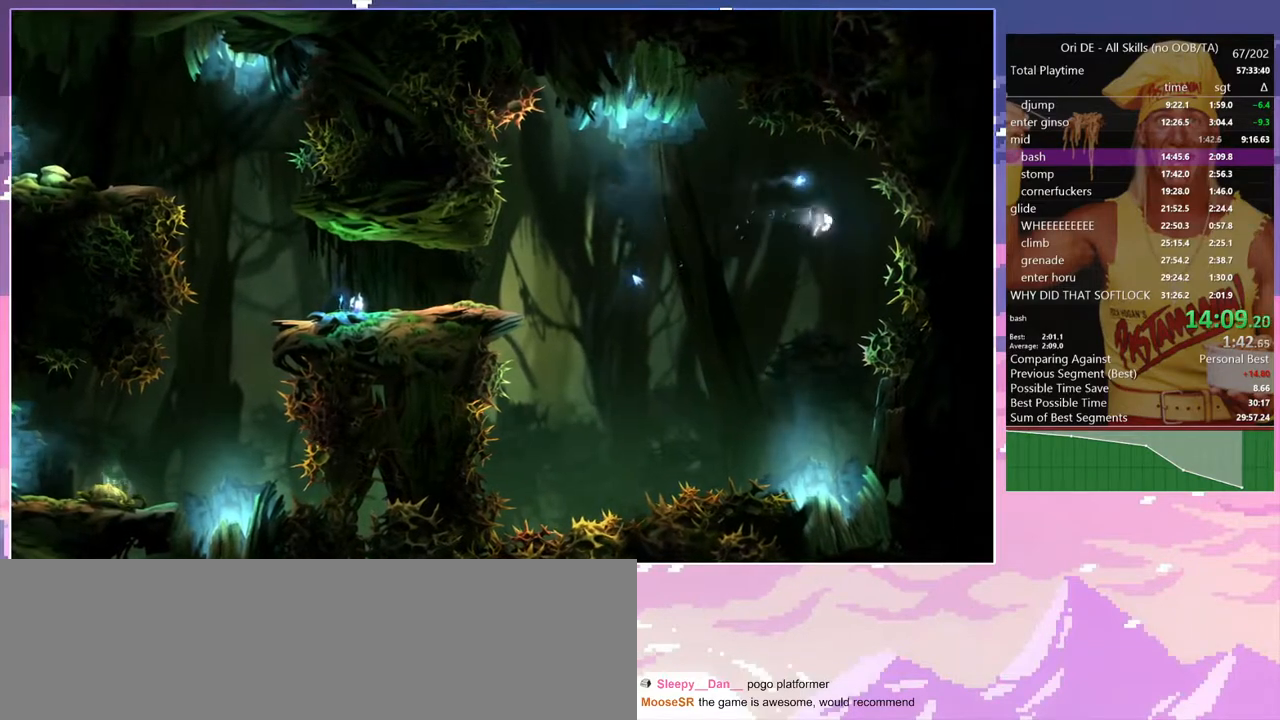
{"keys": ["a"], "events": [[17, "a", "down"], [117, "a", "up"], [433, "a", "down"]]}
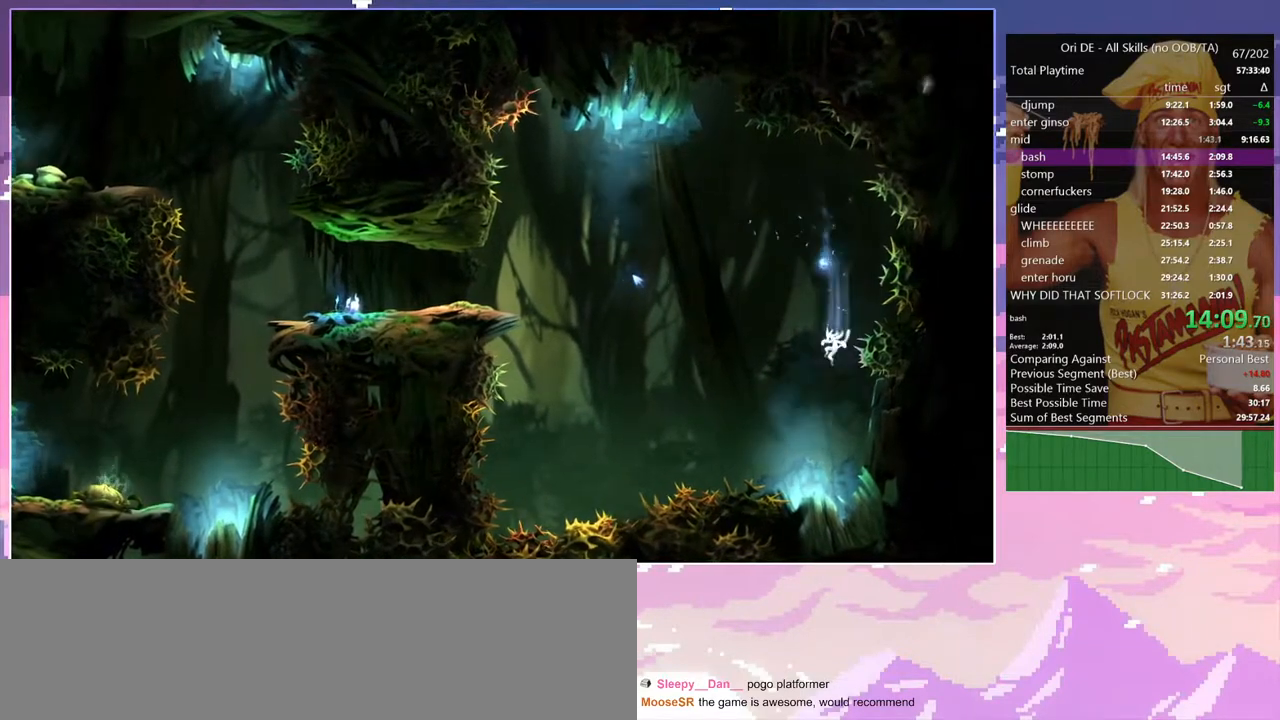
{"keys": ["a"], "events": []}
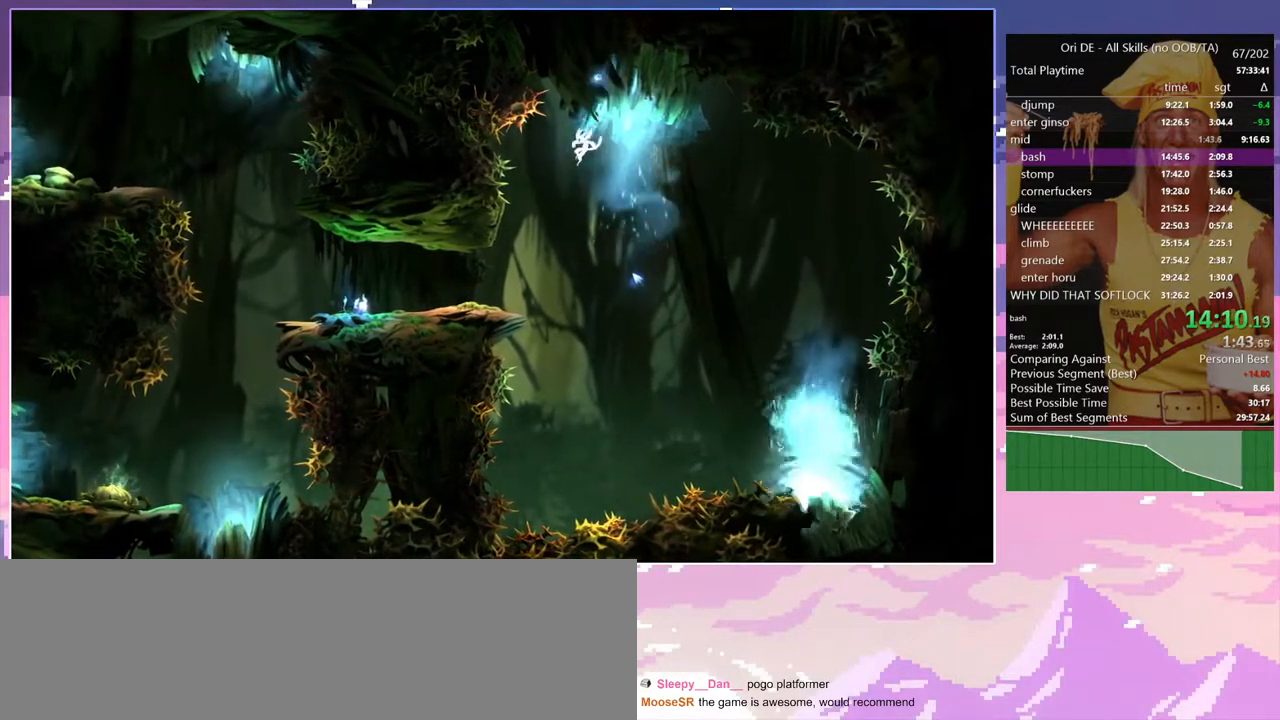
{"keys": ["a"], "events": [[383, "num7", "down"], [467, "num7", "up"]]}
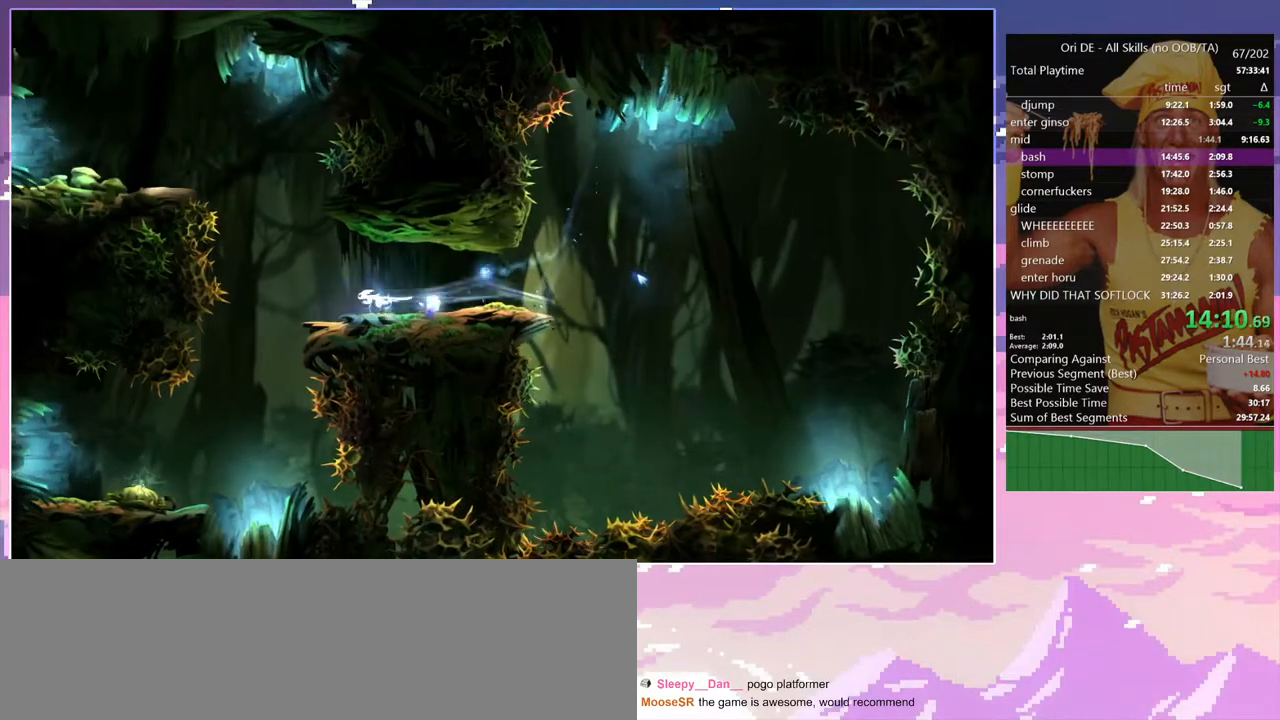
{"keys": ["d"], "events": [[250, "a", "up"], [300, "d", "down"]]}
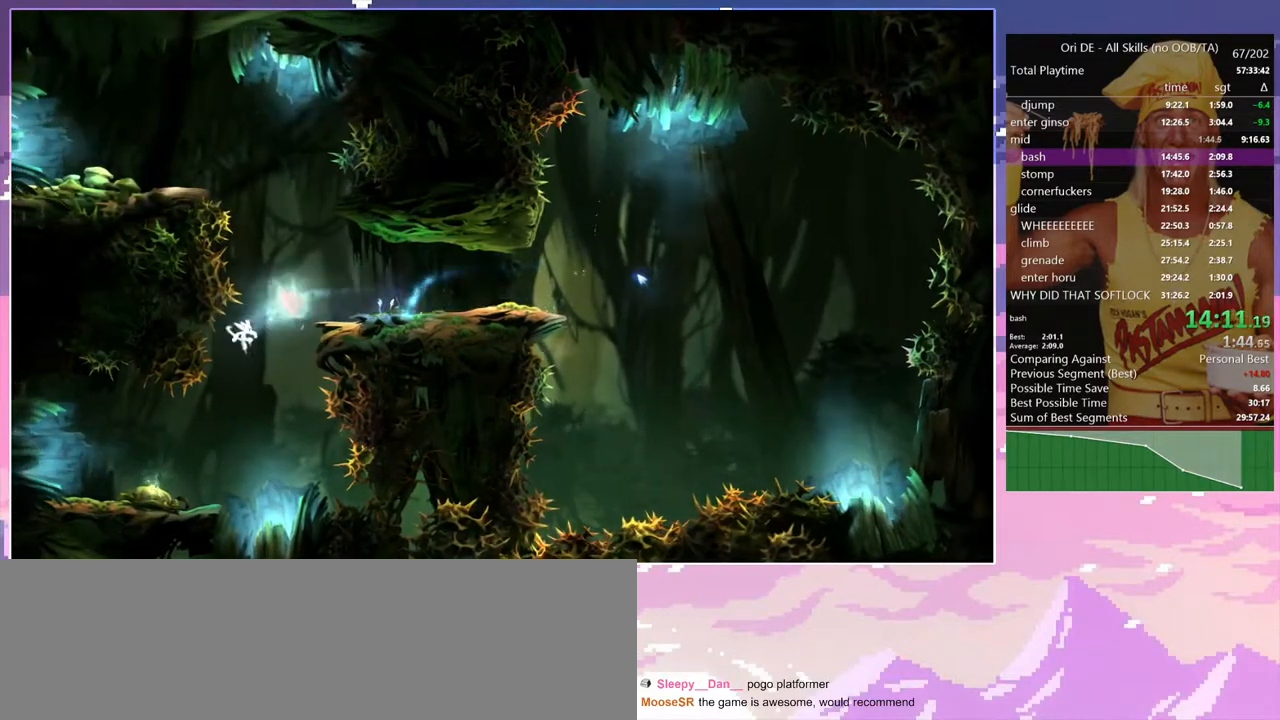
{"keys": ["a"], "events": [[83, "d", "up"], [367, "a", "down"]]}
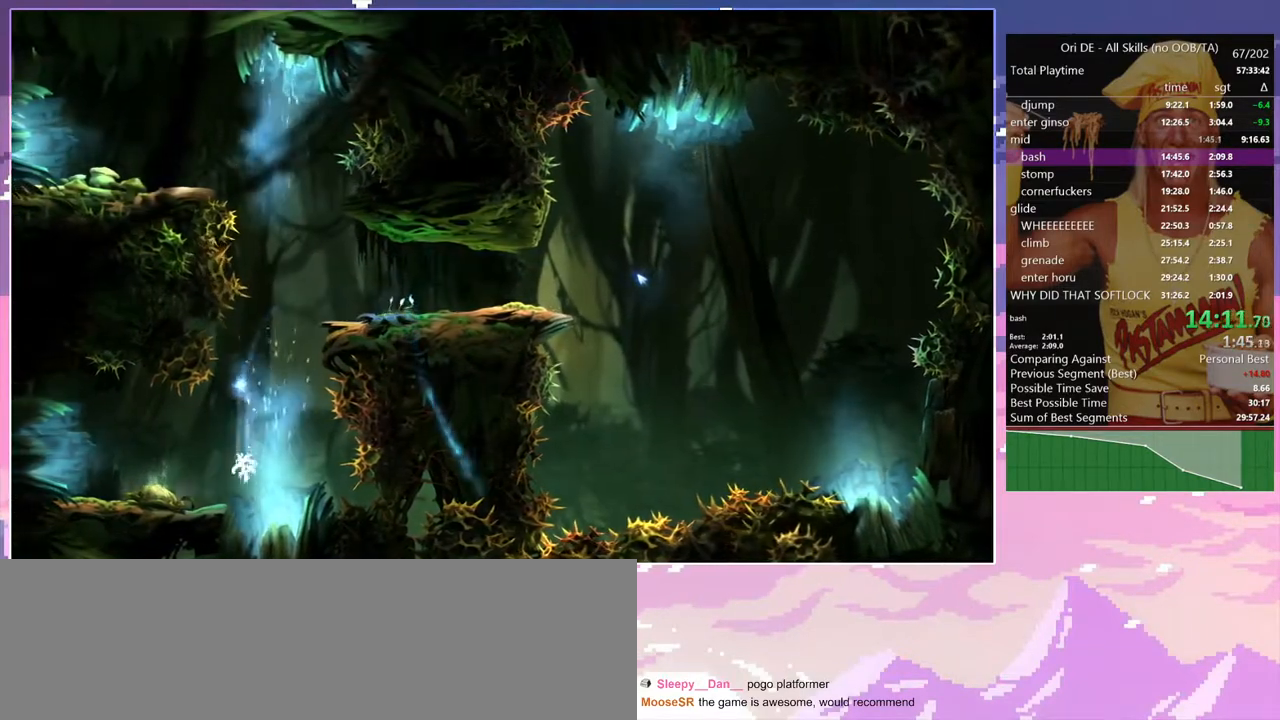
{"keys": ["a", "num7"], "events": [[467, "num7", "down"]]}
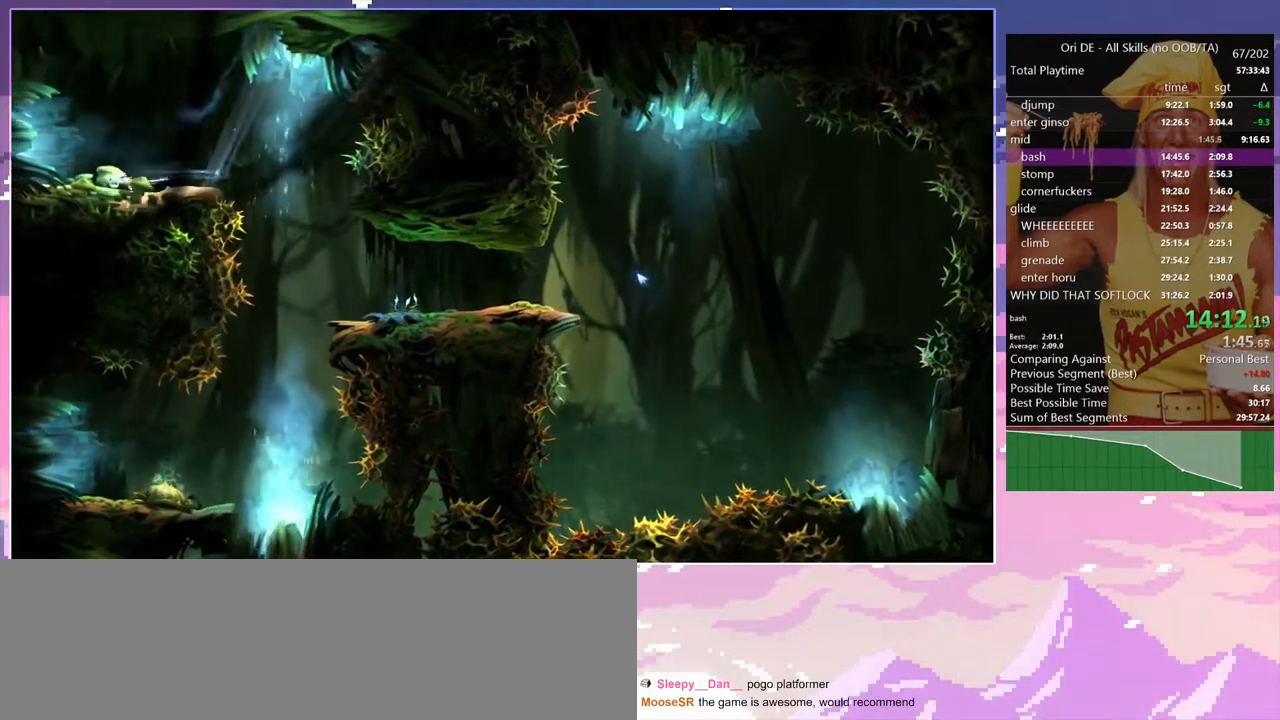
{"keys": ["space"], "events": [[17, "a", "up"], [67, "num7", "up"], [67, "space", "down"]]}
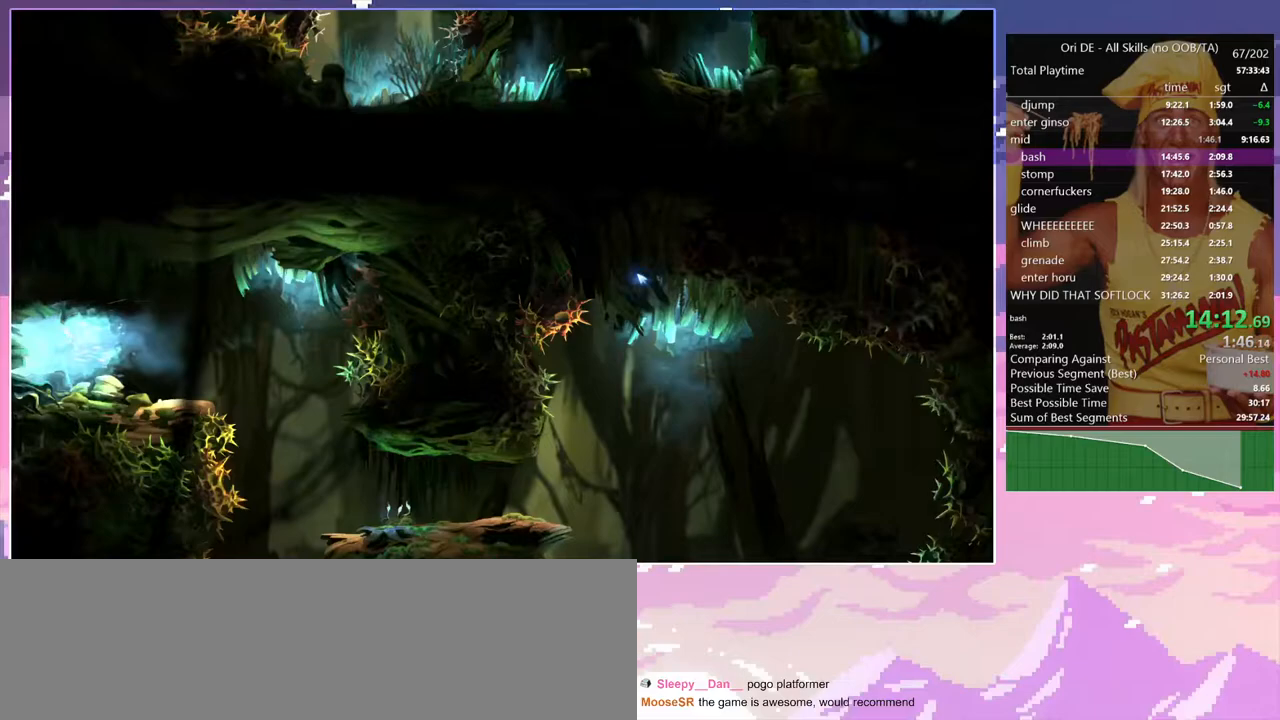
{"keys": ["space"], "events": []}
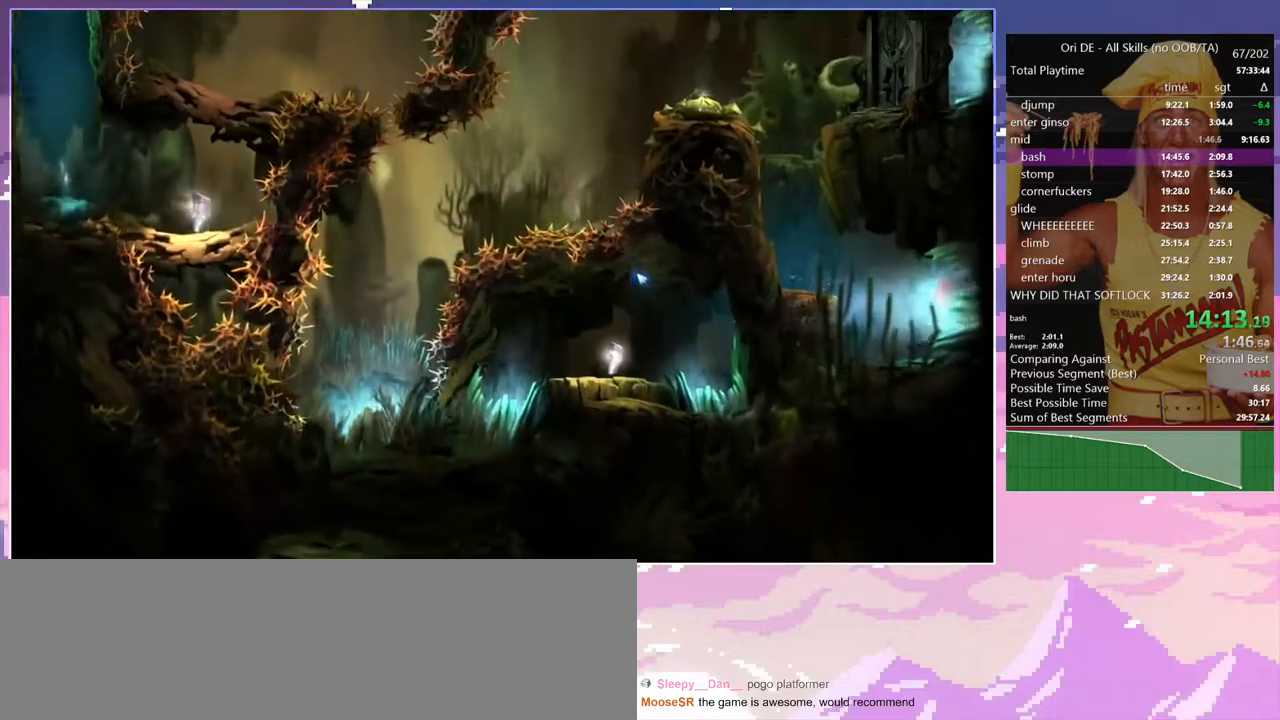
{"keys": ["a", "space"], "events": [[183, "space", "up"], [233, "space", "down"], [417, "a", "down"]]}
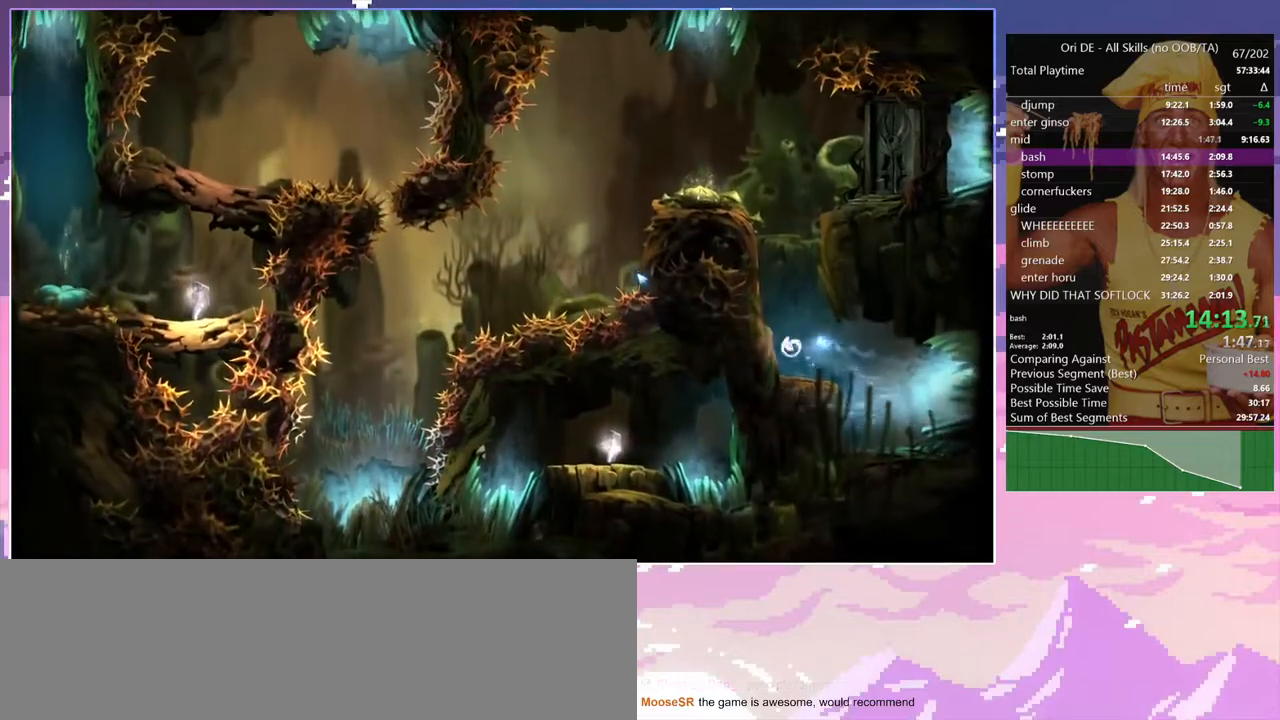
{"keys": ["a", "space"], "events": [[117, "space", "up"], [167, "space", "down"], [350, "space", "up"], [433, "space", "down"]]}
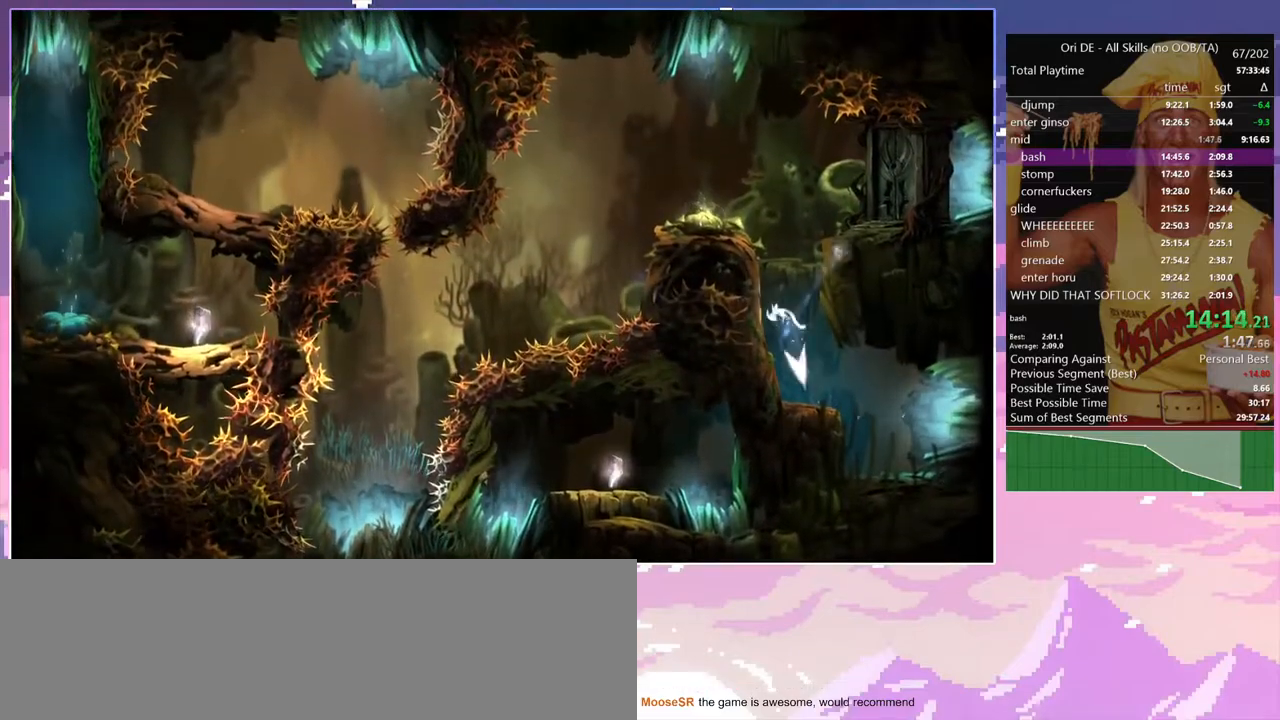
{"keys": ["a"], "events": [[83, "space", "up"], [133, "d", "down"], [167, "a", "up"], [167, "space", "down"], [367, "space", "up"], [450, "a", "down"], [500, "d", "up"]]}
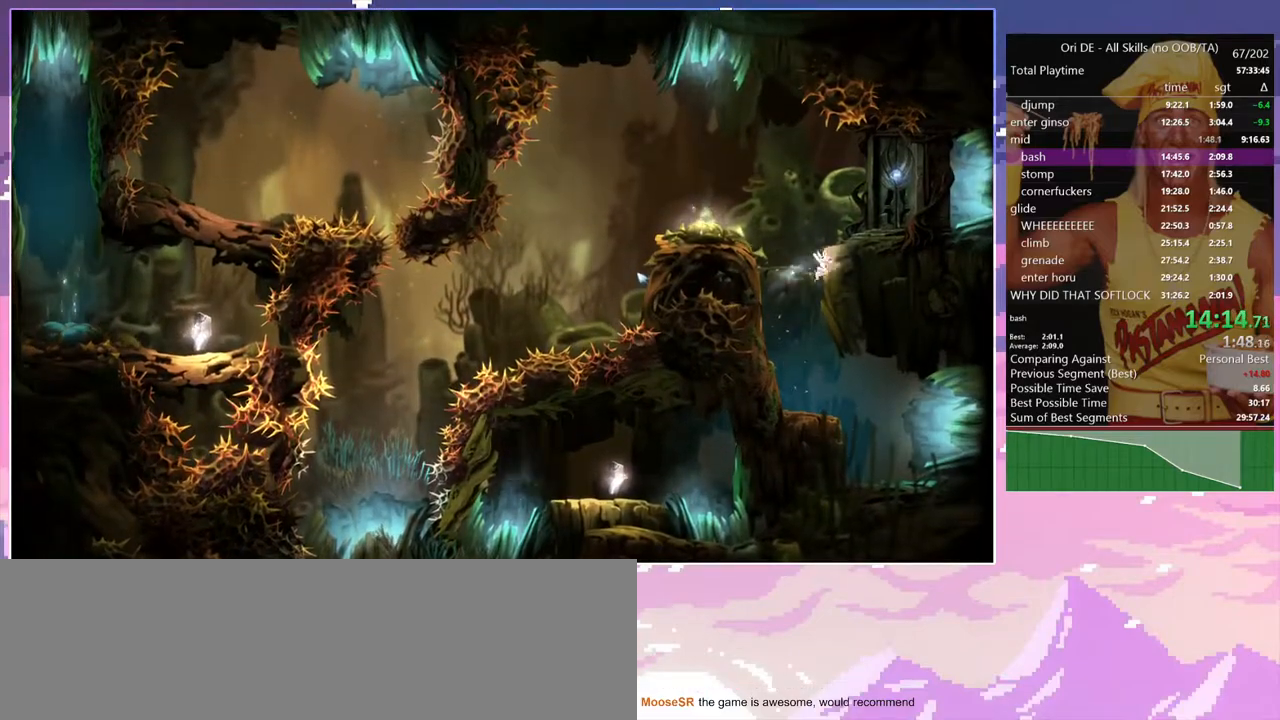
{"keys": ["a"], "events": [[50, "space", "down"], [233, "space", "up"]]}
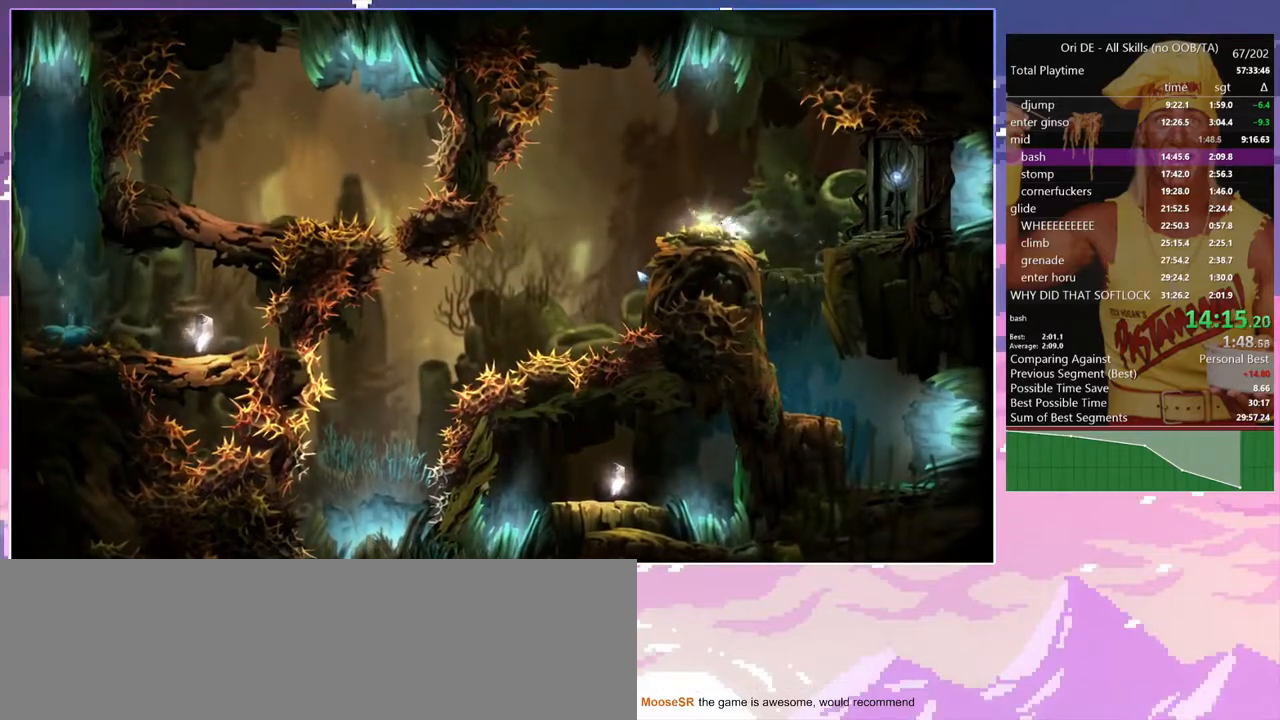
{"keys": ["a", "space"], "events": [[67, "space", "down"]]}
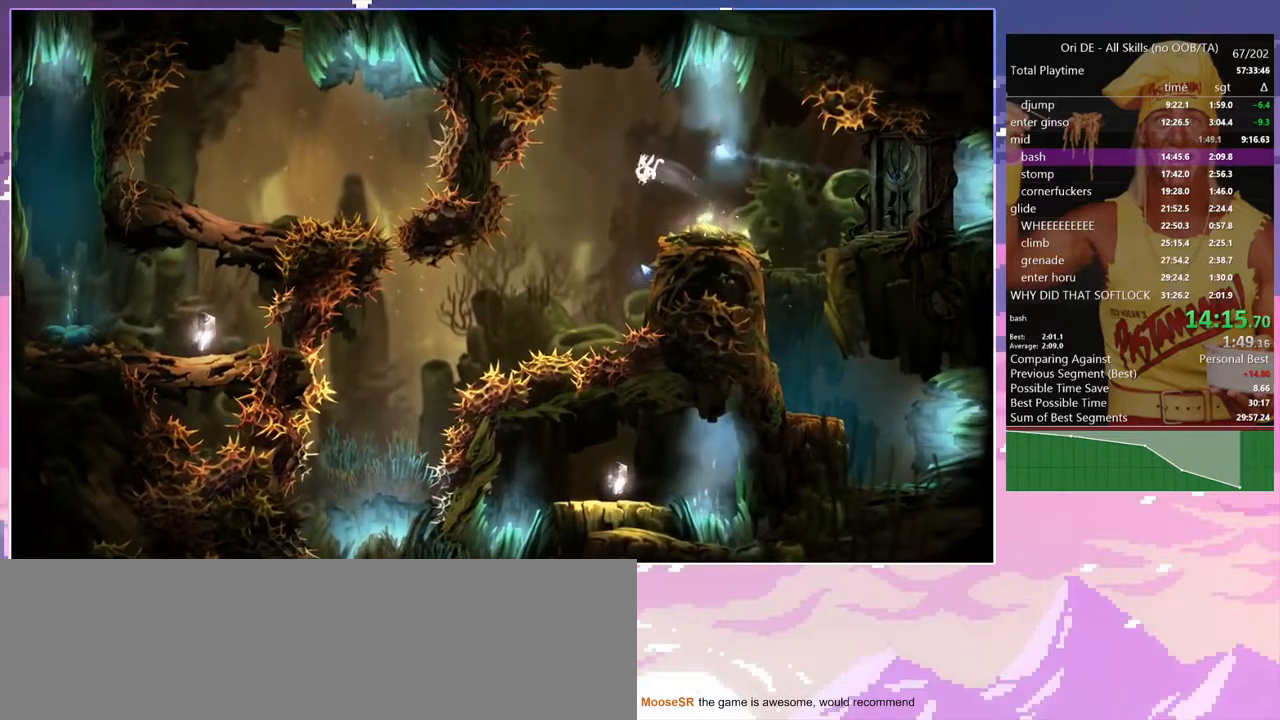
{"keys": ["a", "space"], "events": []}
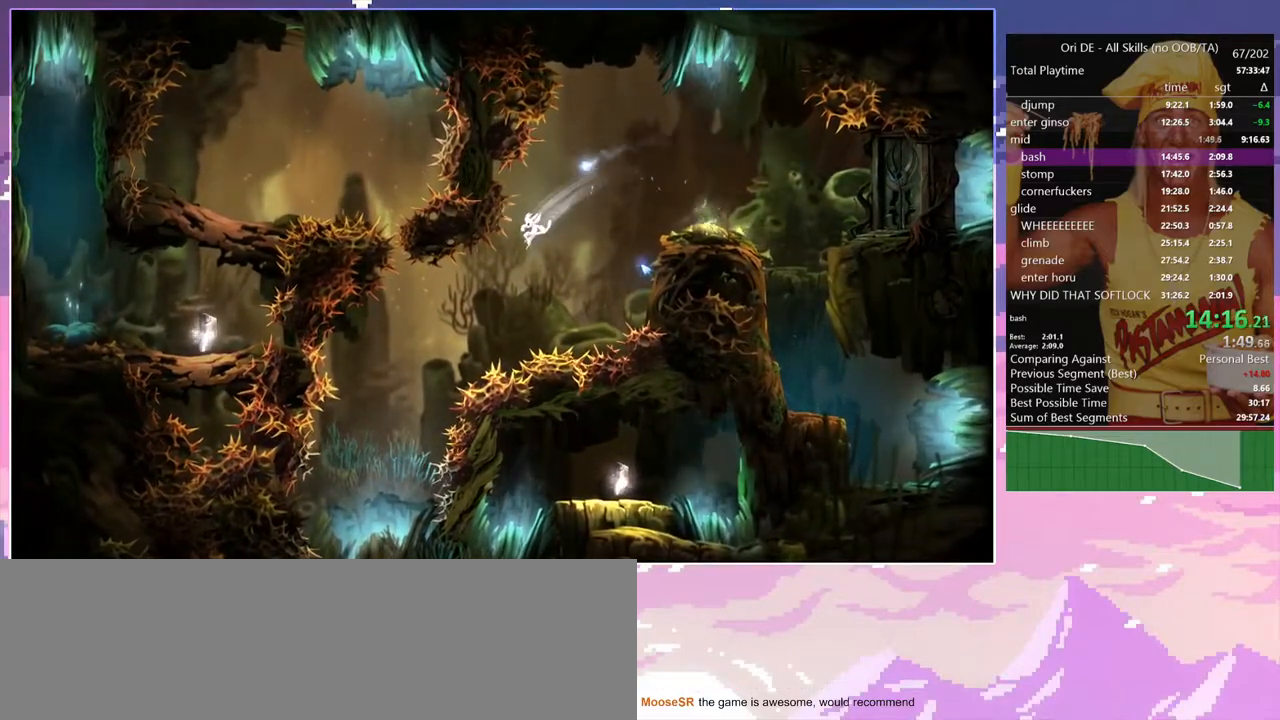
{"keys": ["a", "space"], "events": []}
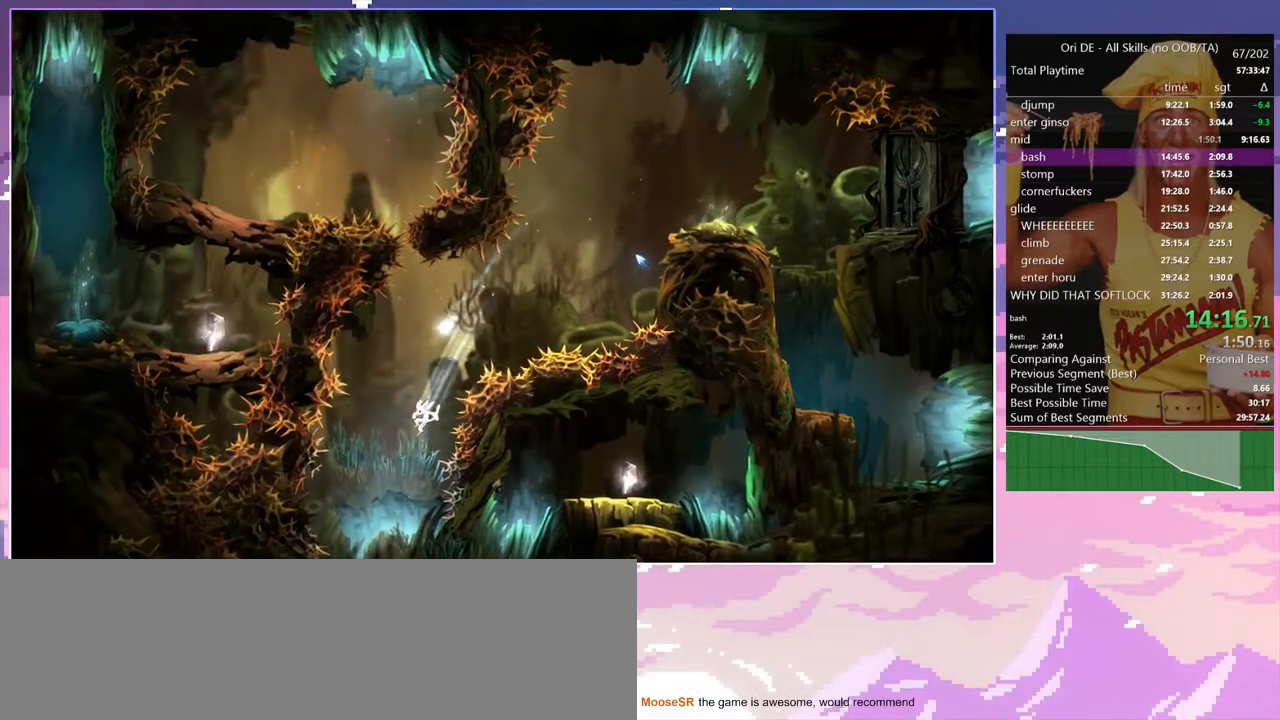
{"keys": ["a"], "events": [[300, "space", "up"]]}
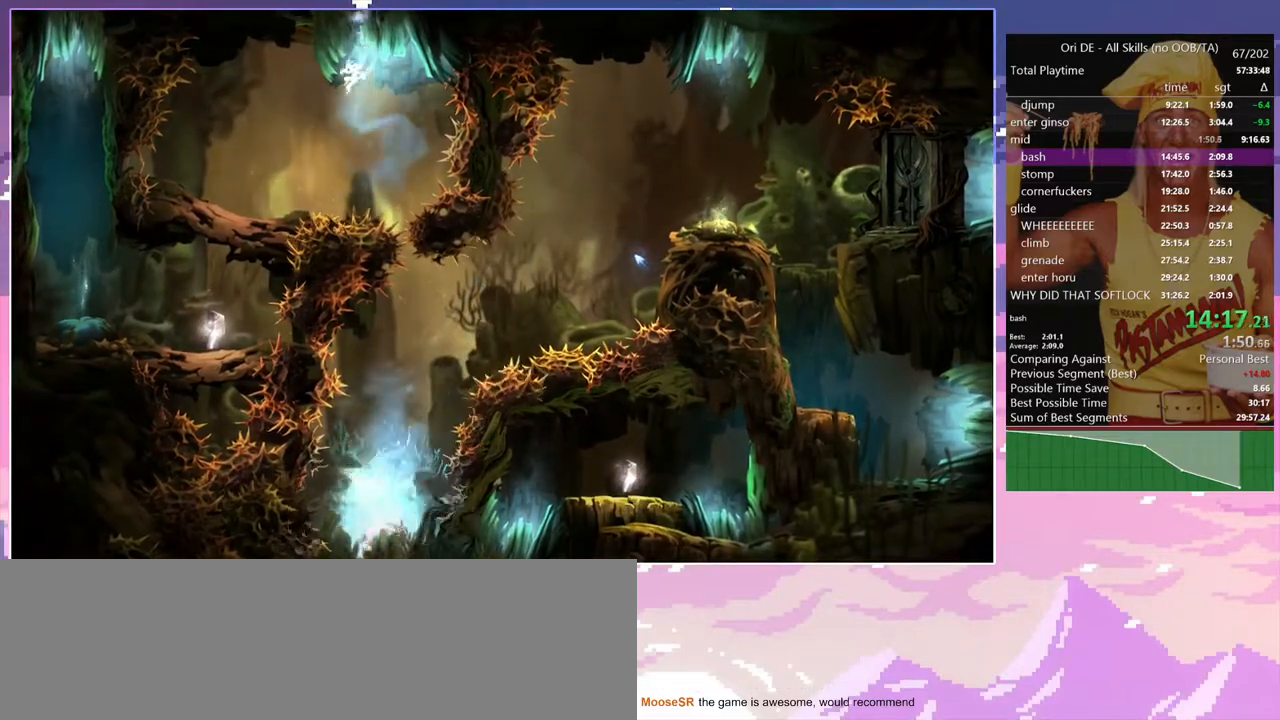
{"keys": ["a"], "events": []}
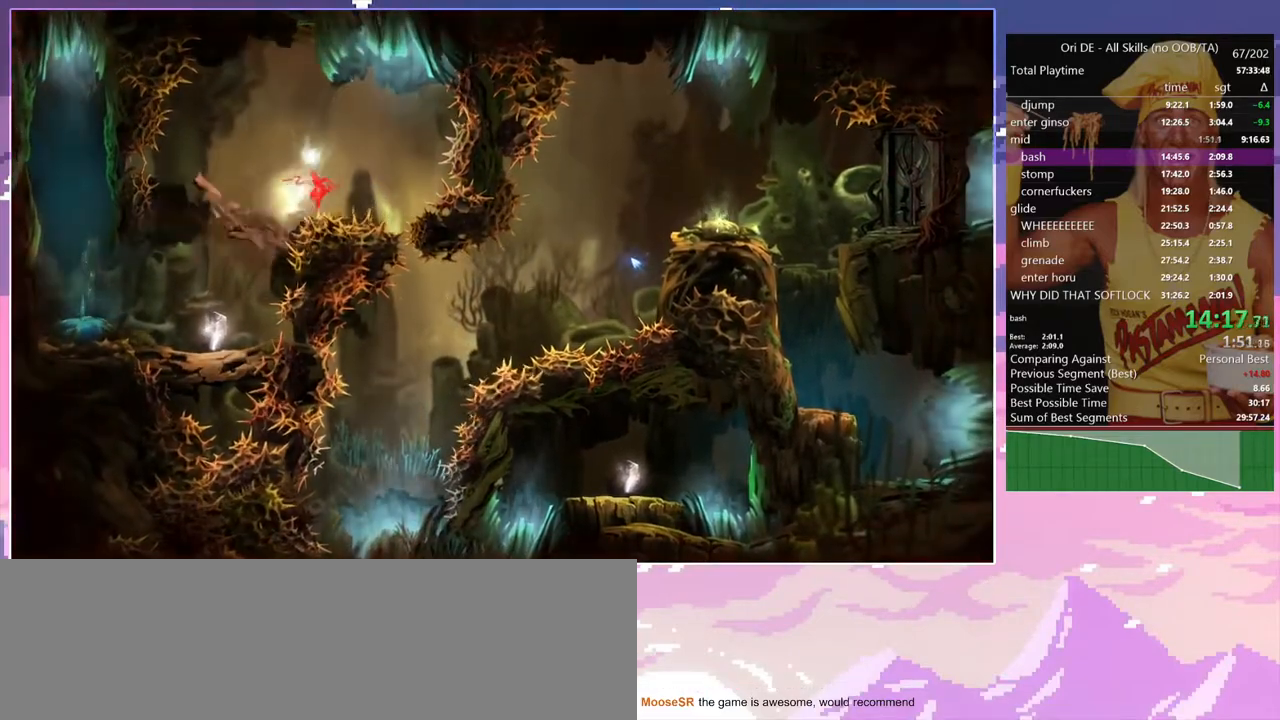
{"keys": ["a"], "events": []}
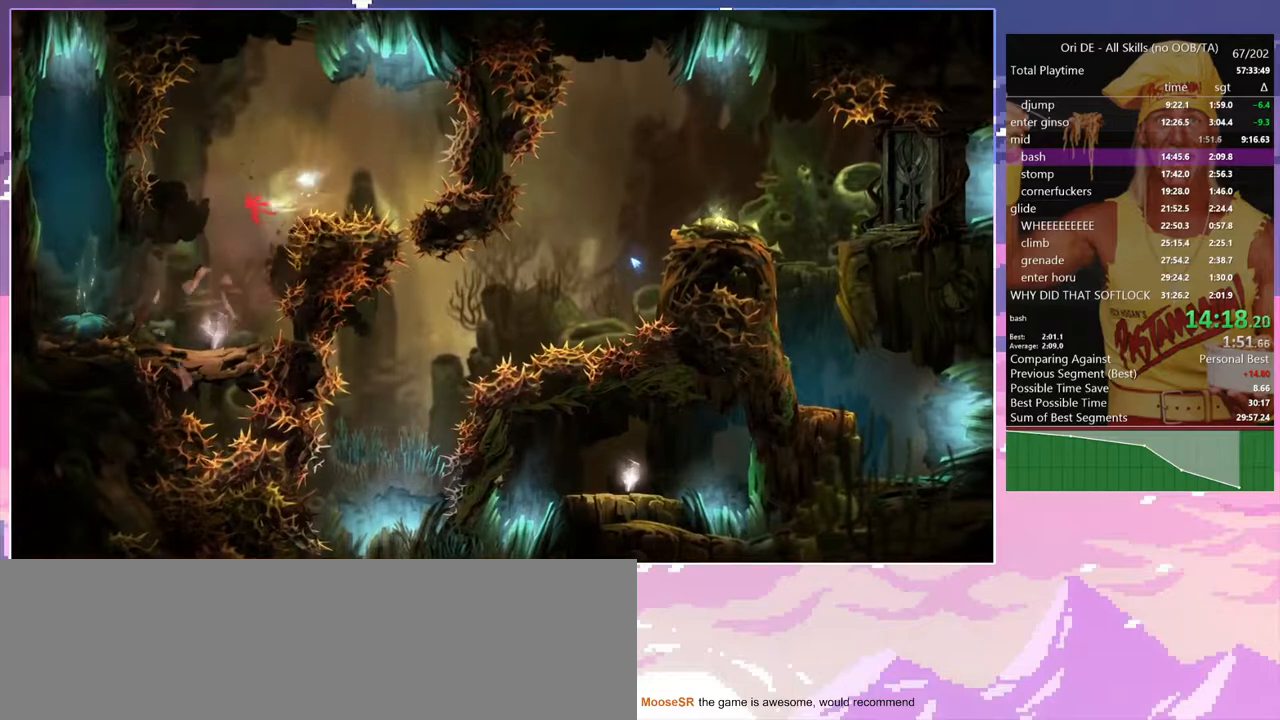
{"keys": ["a"], "events": [[67, "a", "up"], [67, "d", "down"], [250, "d", "up"], [433, "a", "down"]]}
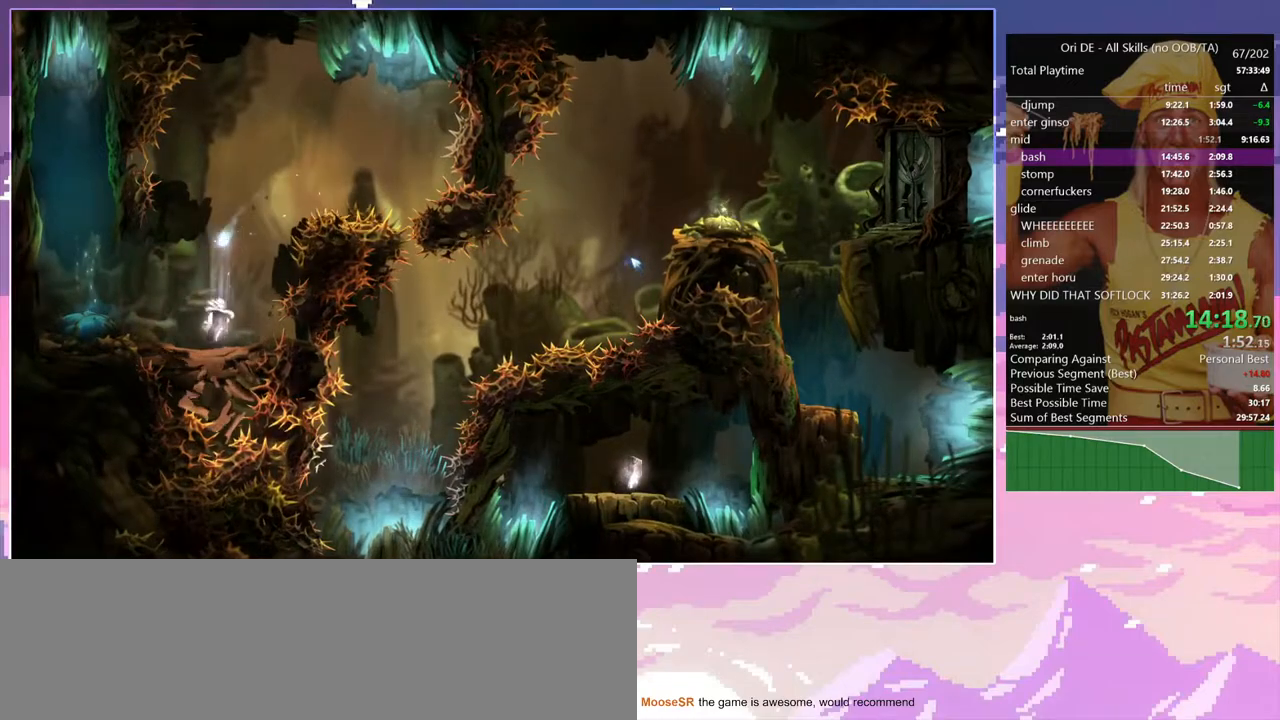
{"keys": ["a", "space"], "events": [[33, "space", "down"]]}
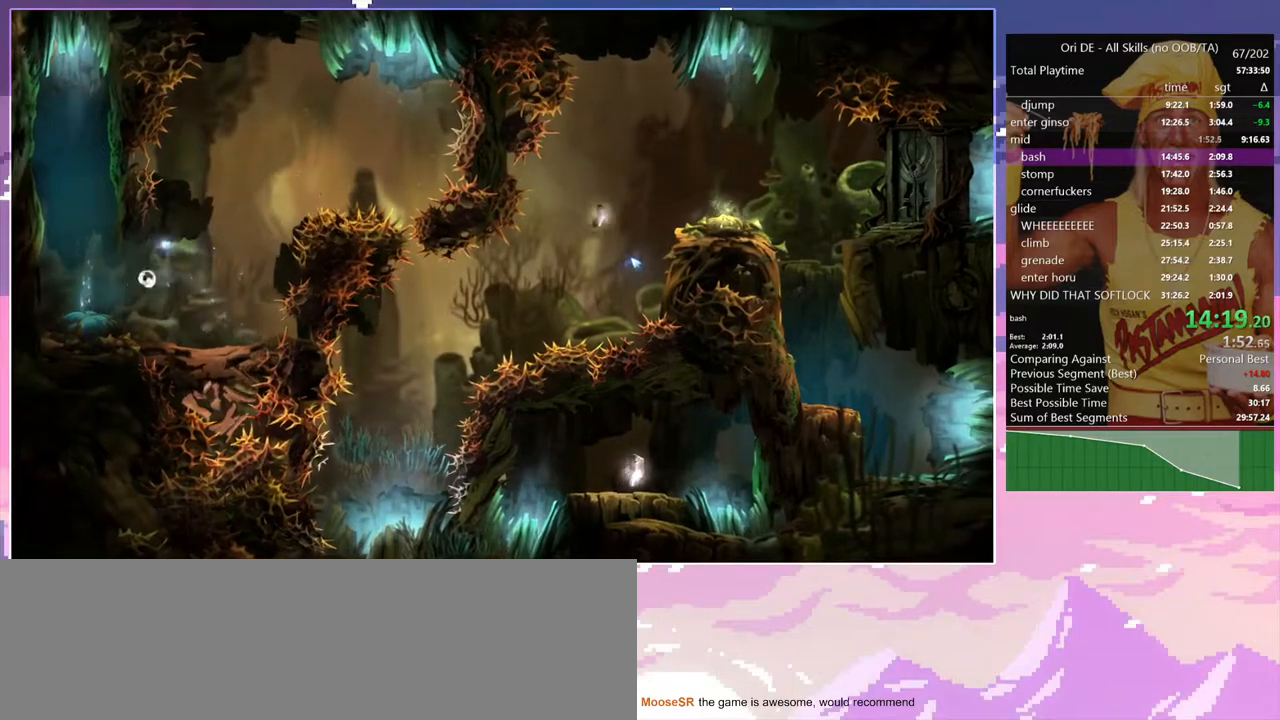
{"keys": ["space"], "events": [[183, "a", "up"]]}
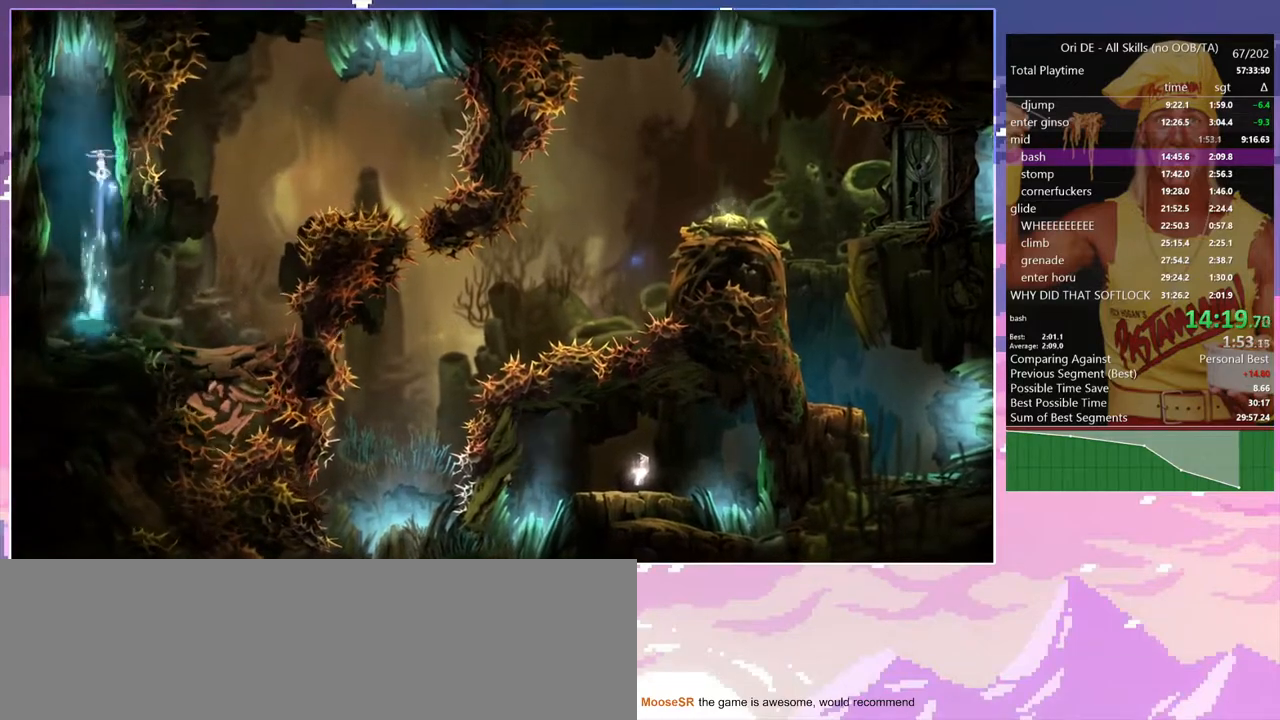
{"keys": ["d", "space"], "events": [[200, "d", "down"]]}
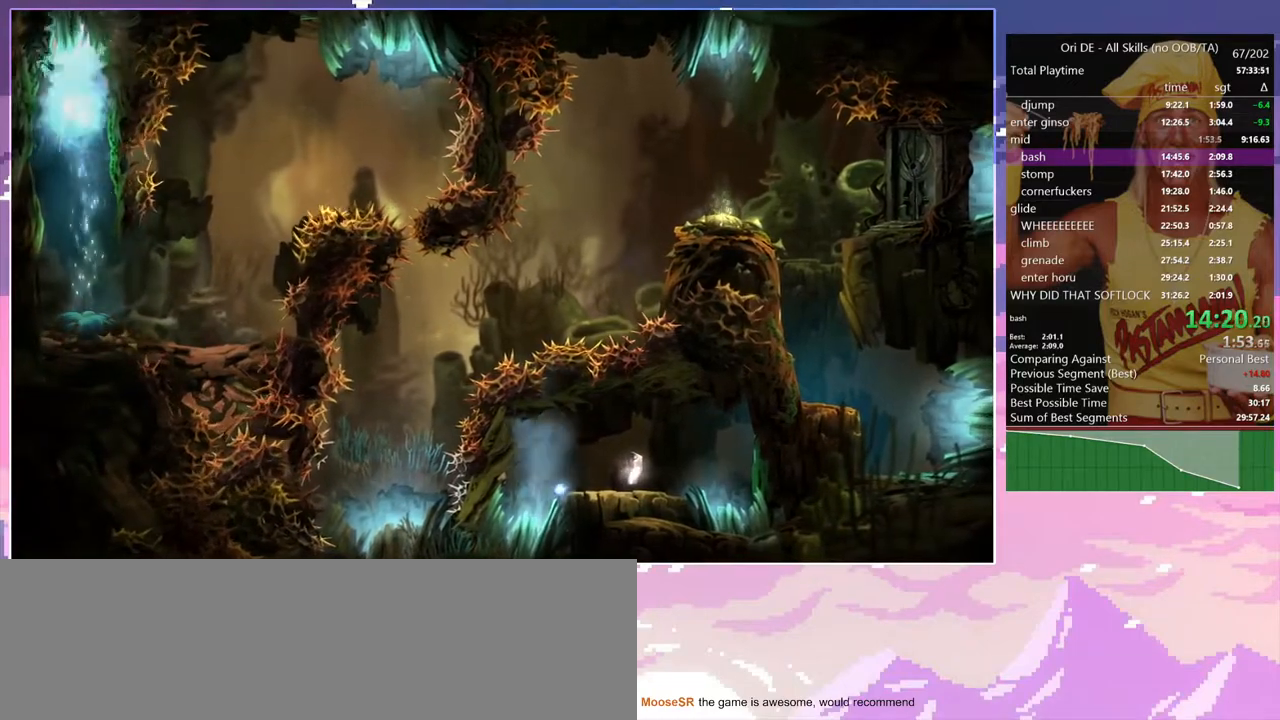
{"keys": ["alt", "d"], "events": [[133, "space", "up"], [417, "alt", "down"]]}
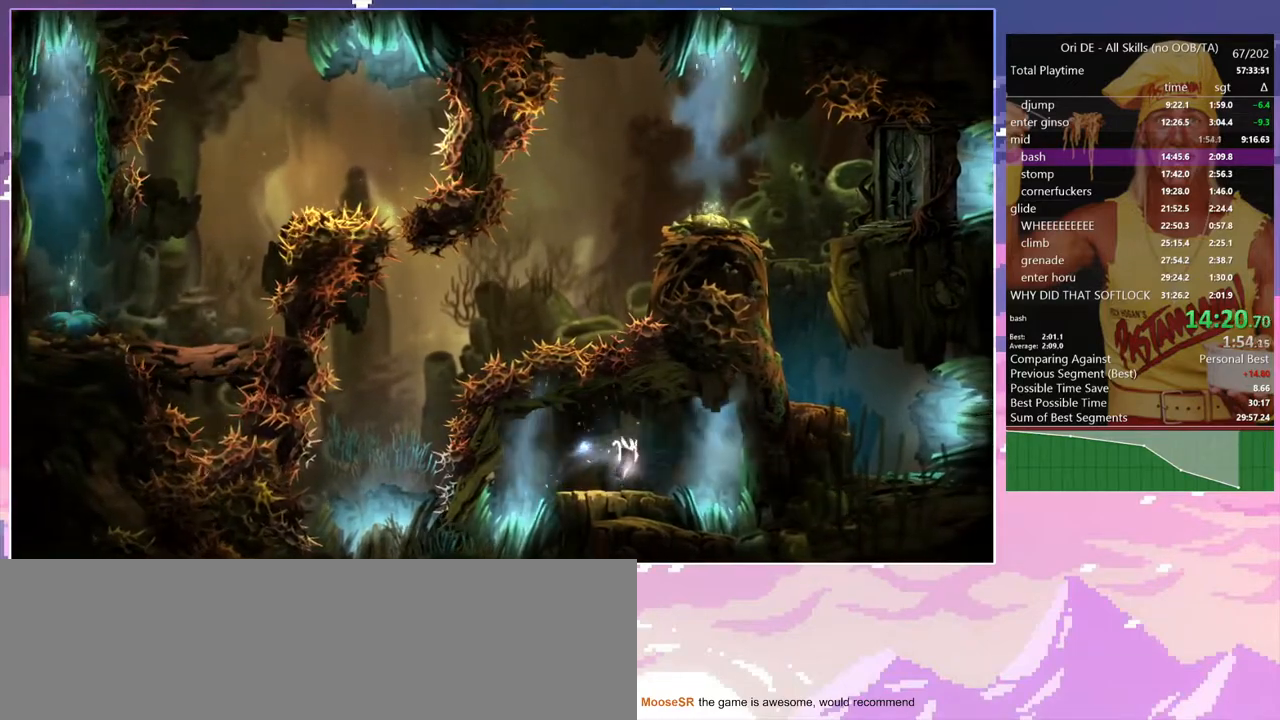
{"keys": ["alt", "d"], "events": []}
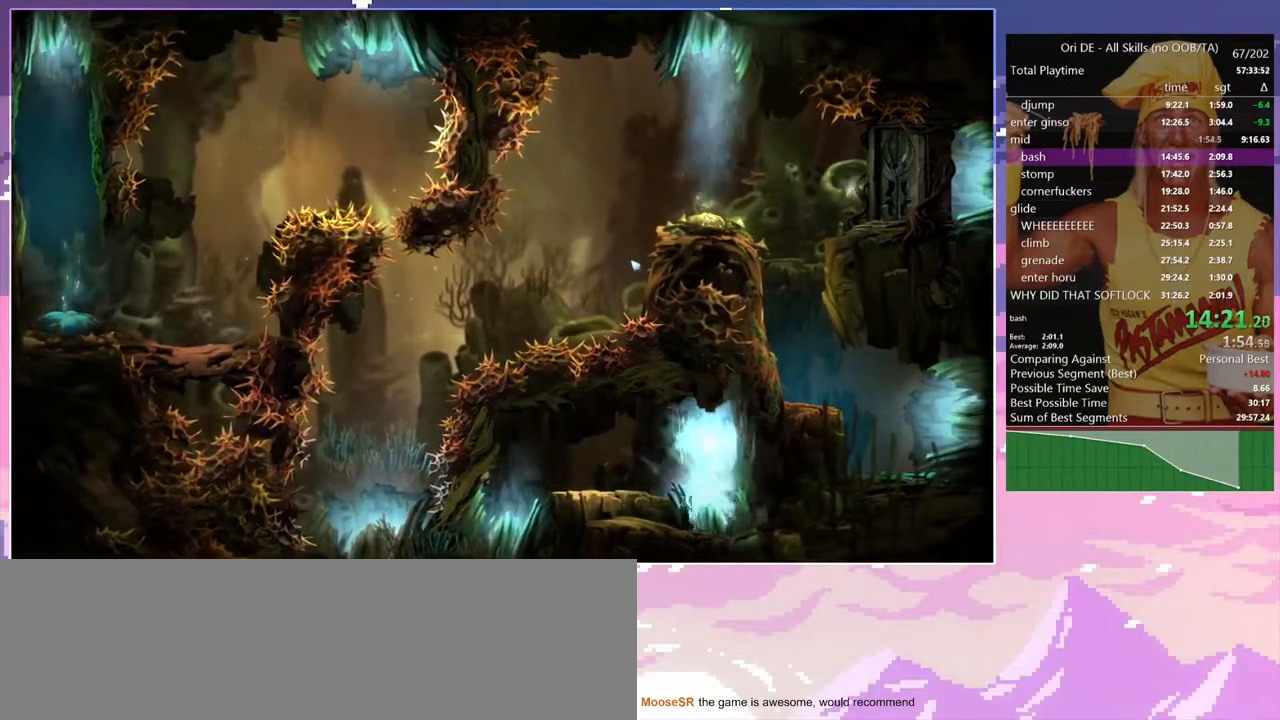
{"keys": ["alt", "d"], "events": []}
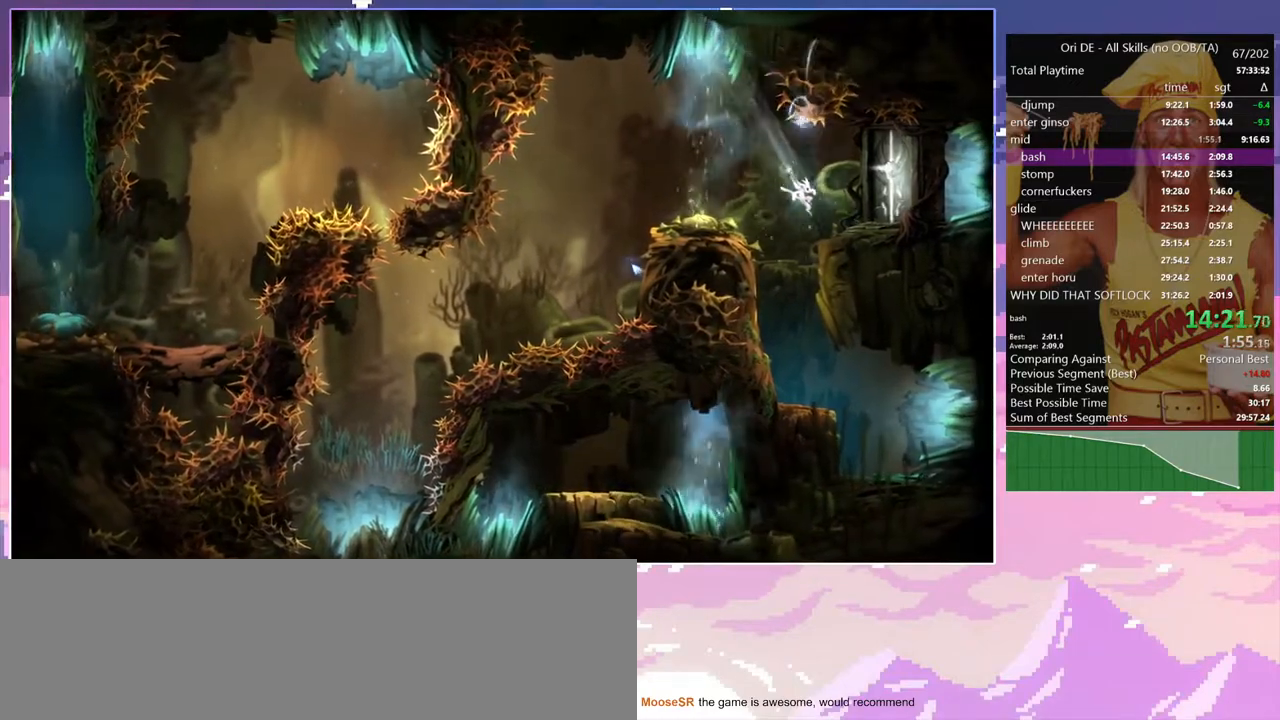
{"keys": ["a", "space"], "events": [[317, "alt", "up"], [317, "space", "down"], [417, "a", "down"], [417, "space", "up"], [500, "d", "up"], [500, "space", "down"]]}